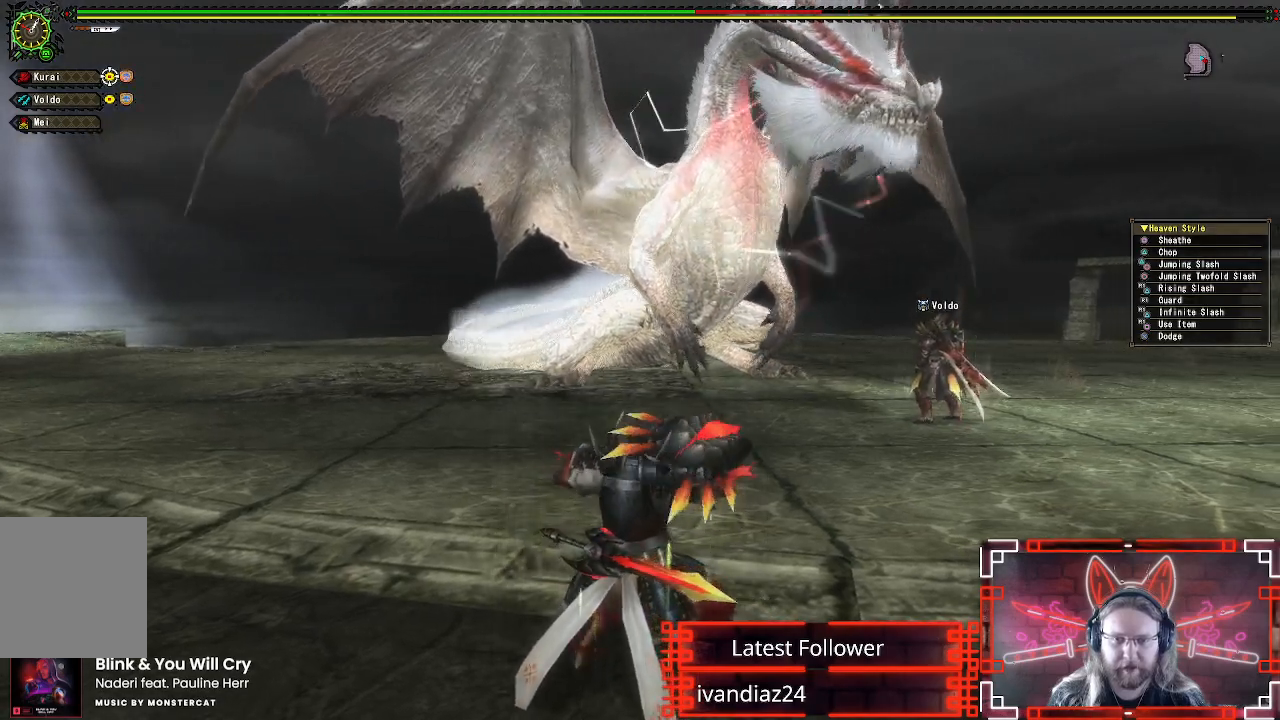
Gameplay with a controller (Xbox layout); each line is a JSON object with the inputs held at the frame after it. "events" lists button and stick changes between this image and that frame as [ms after this image, input, new state], when the widget could be followed in between. Not read: R3.
{"buttons": [], "left_stick": "up-left", "right_stick": "center", "events": []}
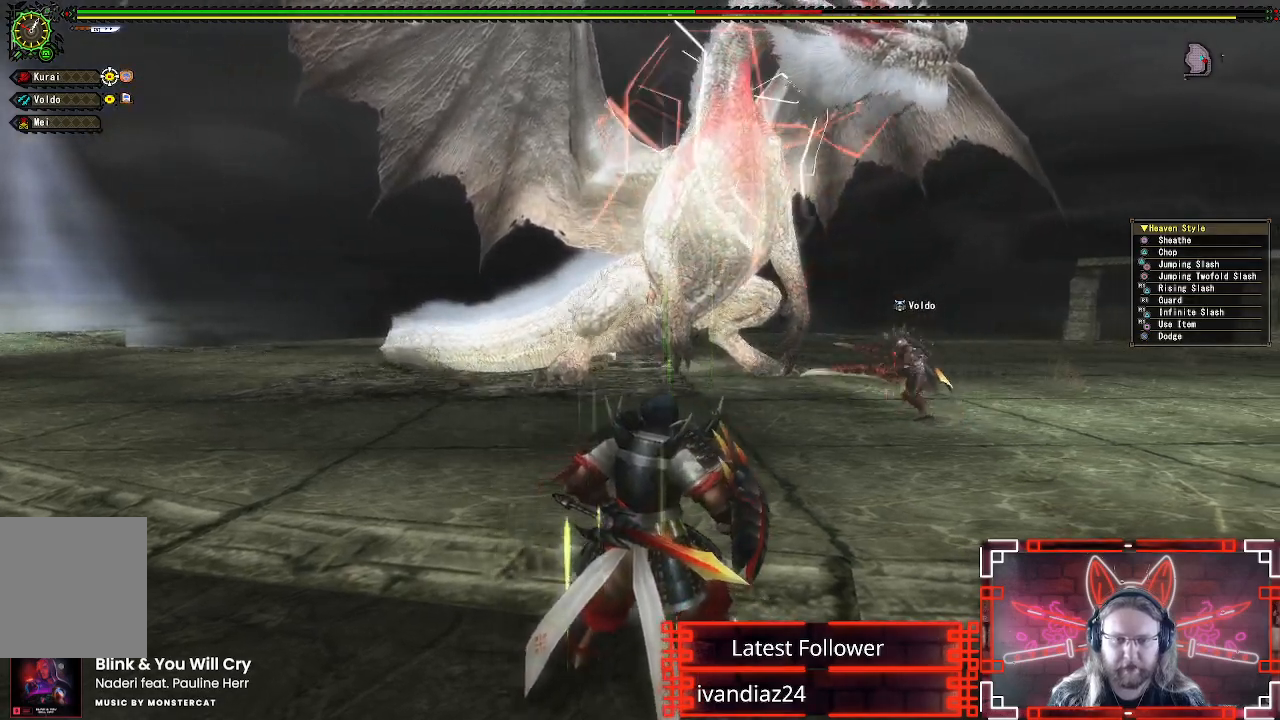
{"buttons": [], "left_stick": "up-left", "right_stick": "down-right", "events": [[333, "right_stick", "down-right"]]}
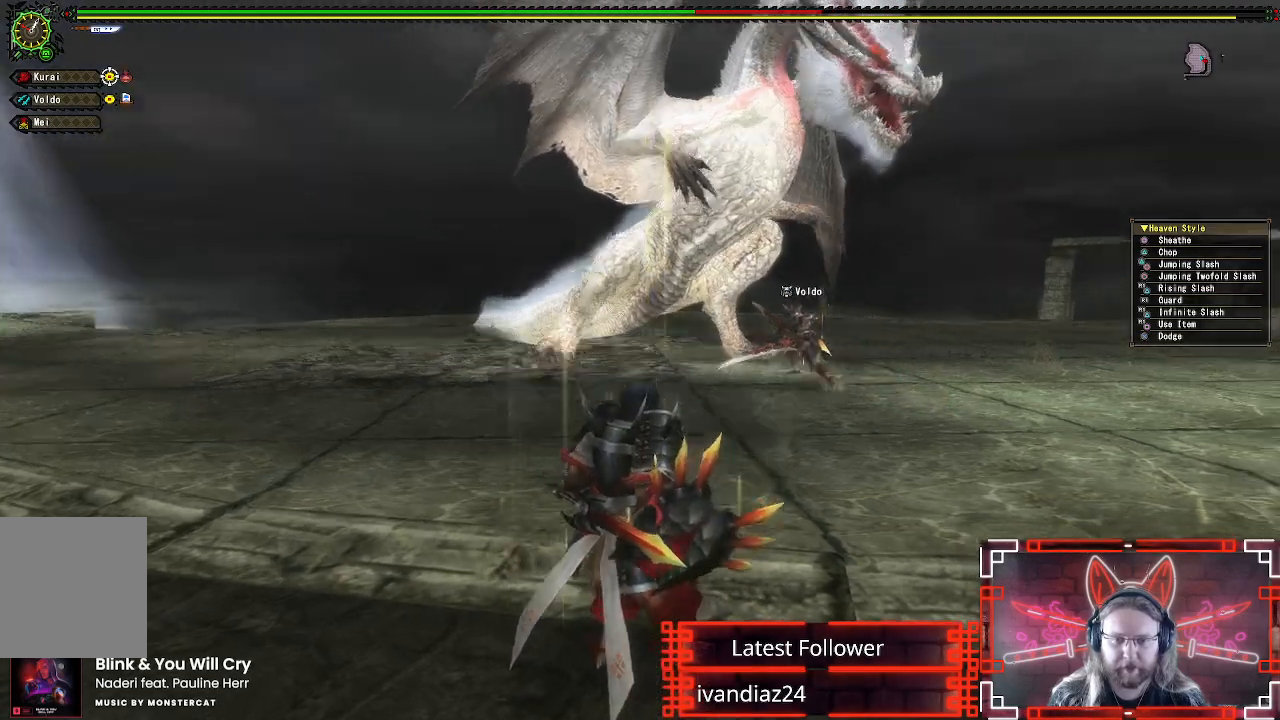
{"buttons": [], "left_stick": "up-left", "right_stick": "center", "events": [[50, "left_stick", "left"], [50, "right_stick", "center"], [400, "left_stick", "up-left"]]}
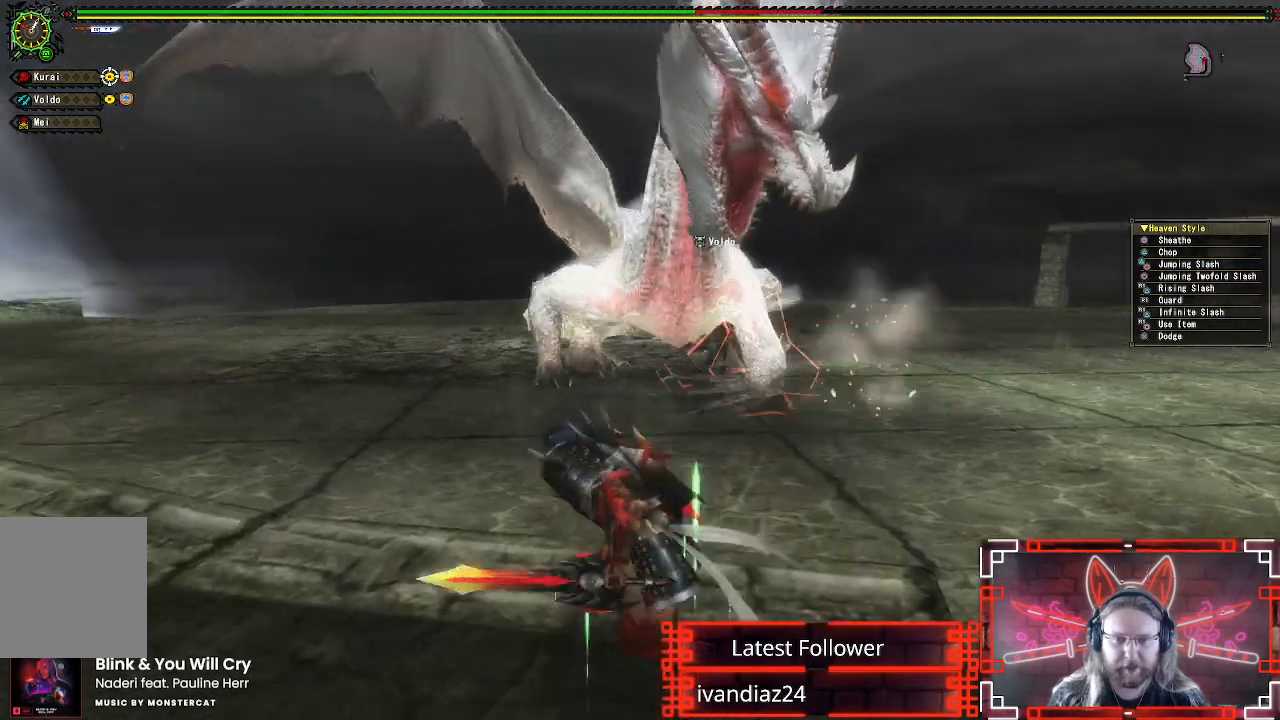
{"buttons": [], "left_stick": "up-left", "right_stick": "center", "events": [[33, "left_stick", "left"], [150, "left_stick", "up-left"], [283, "right_stick", "right"], [467, "right_stick", "center"]]}
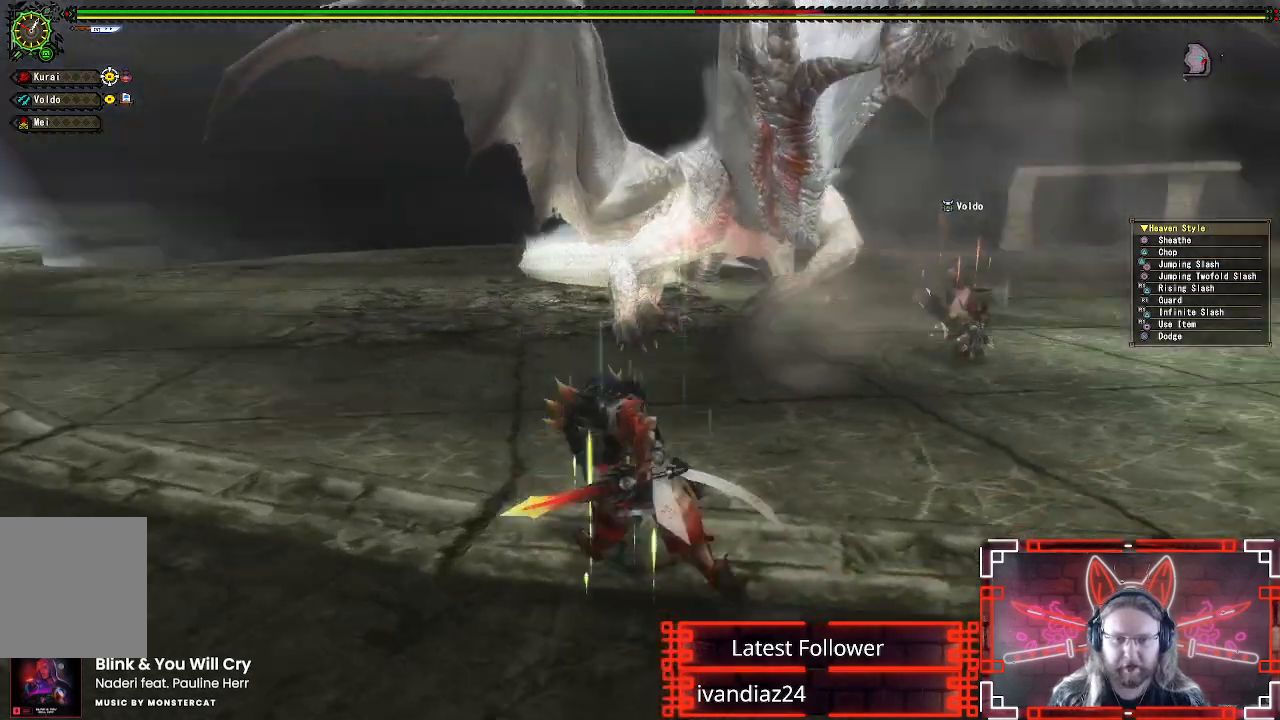
{"buttons": [], "left_stick": "left", "right_stick": "center", "events": [[183, "right_stick", "right"], [283, "left_stick", "left"], [317, "right_stick", "center"]]}
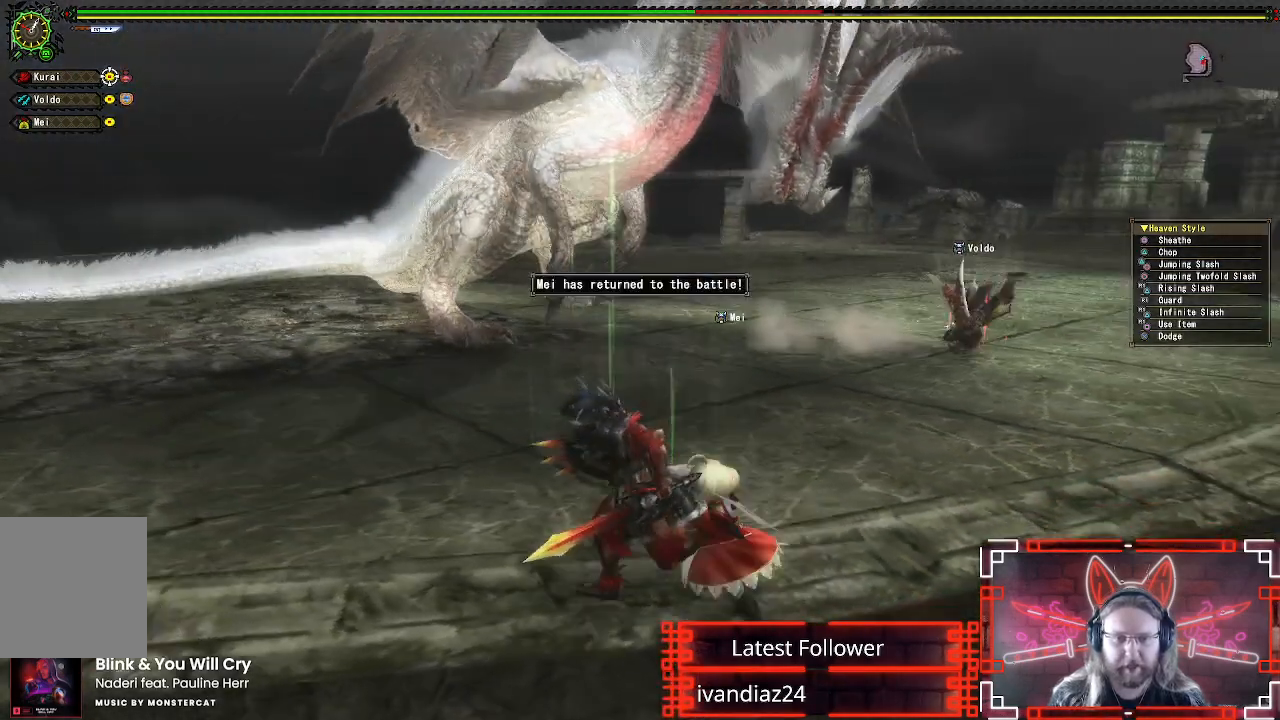
{"buttons": [], "left_stick": "left", "right_stick": "center", "events": [[167, "right_stick", "right"], [300, "right_stick", "center"]]}
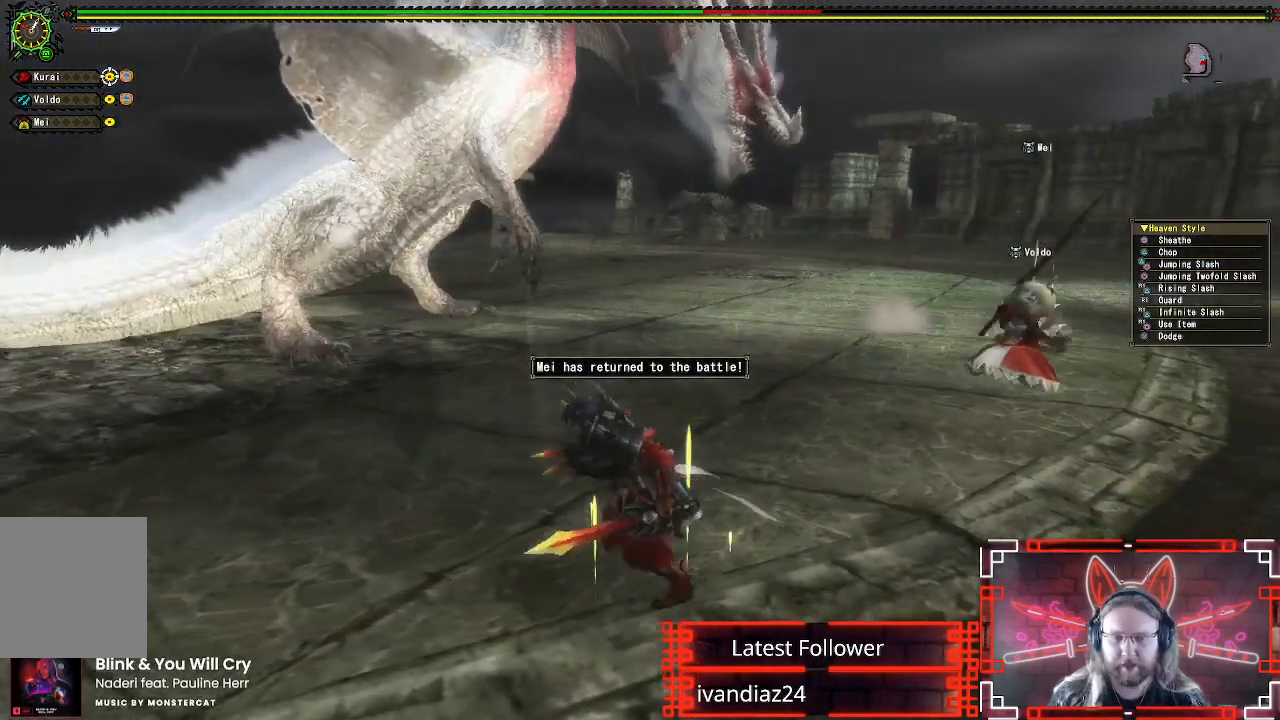
{"buttons": [], "left_stick": "down-left", "right_stick": "center", "events": [[250, "left_stick", "down-left"]]}
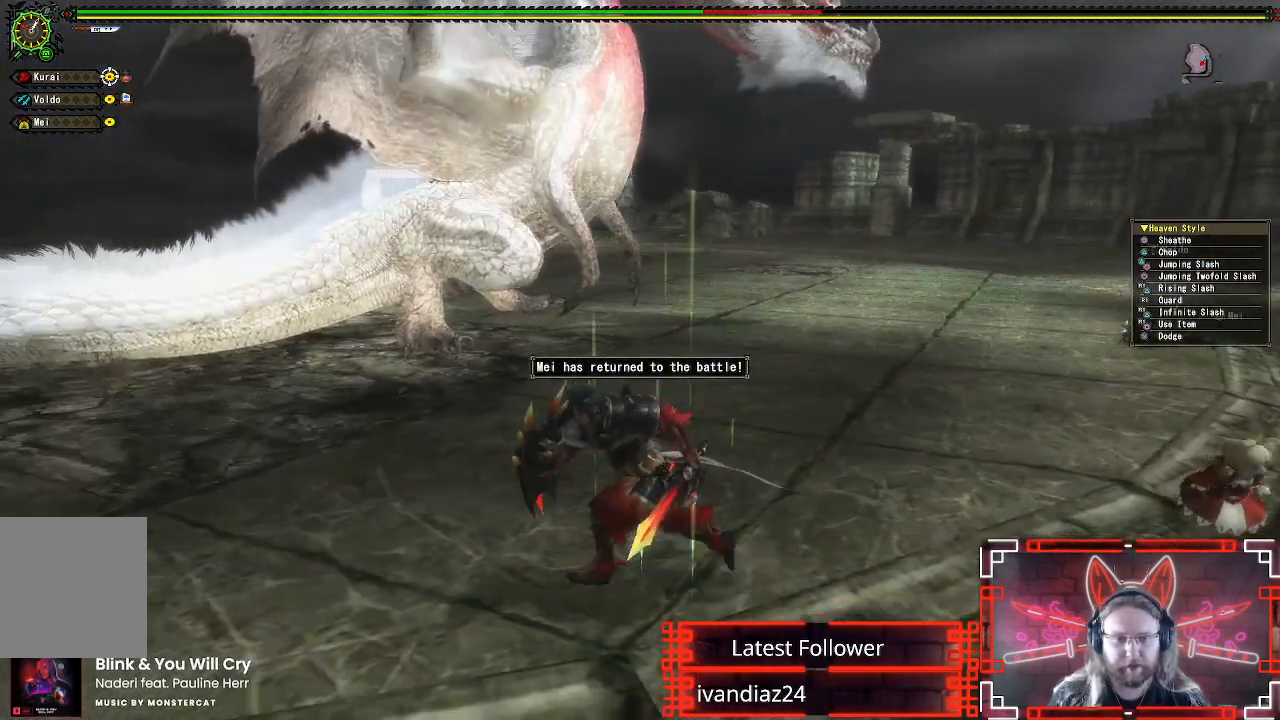
{"buttons": [], "left_stick": "down-left", "right_stick": "center", "events": [[267, "right_stick", "up-right"], [350, "right_stick", "center"]]}
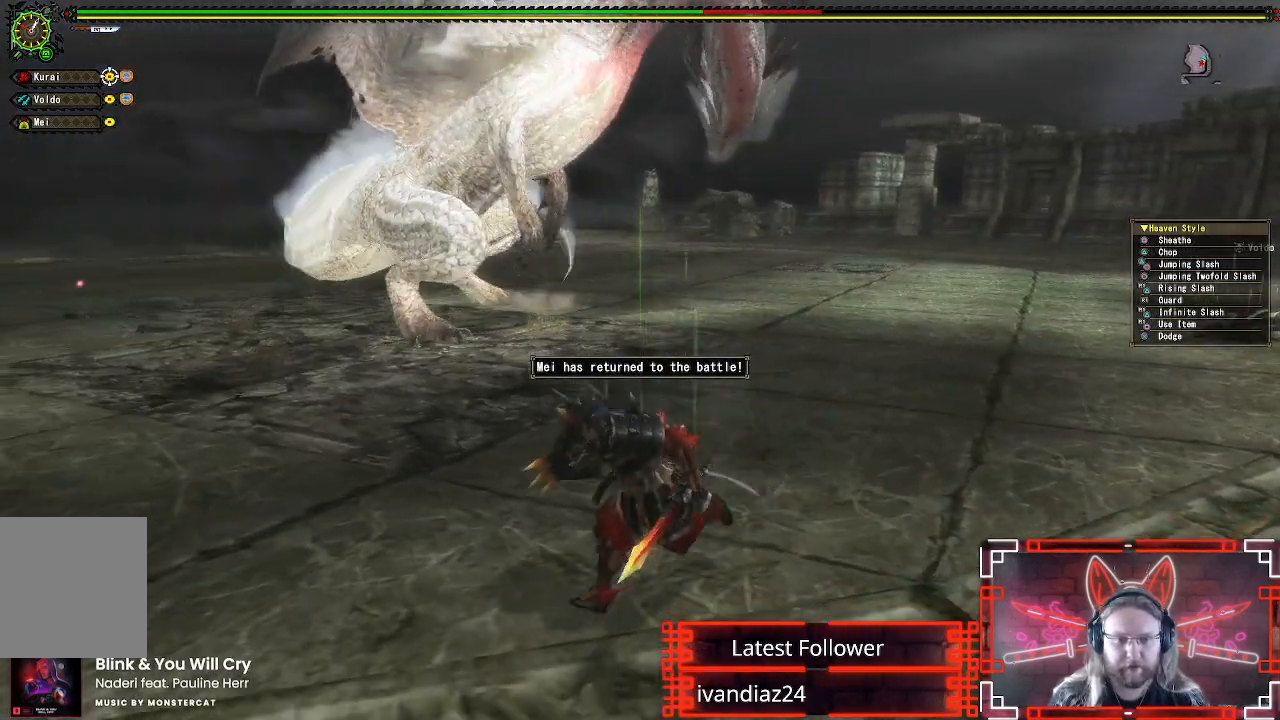
{"buttons": [], "left_stick": "left", "right_stick": "center", "events": [[467, "left_stick", "left"]]}
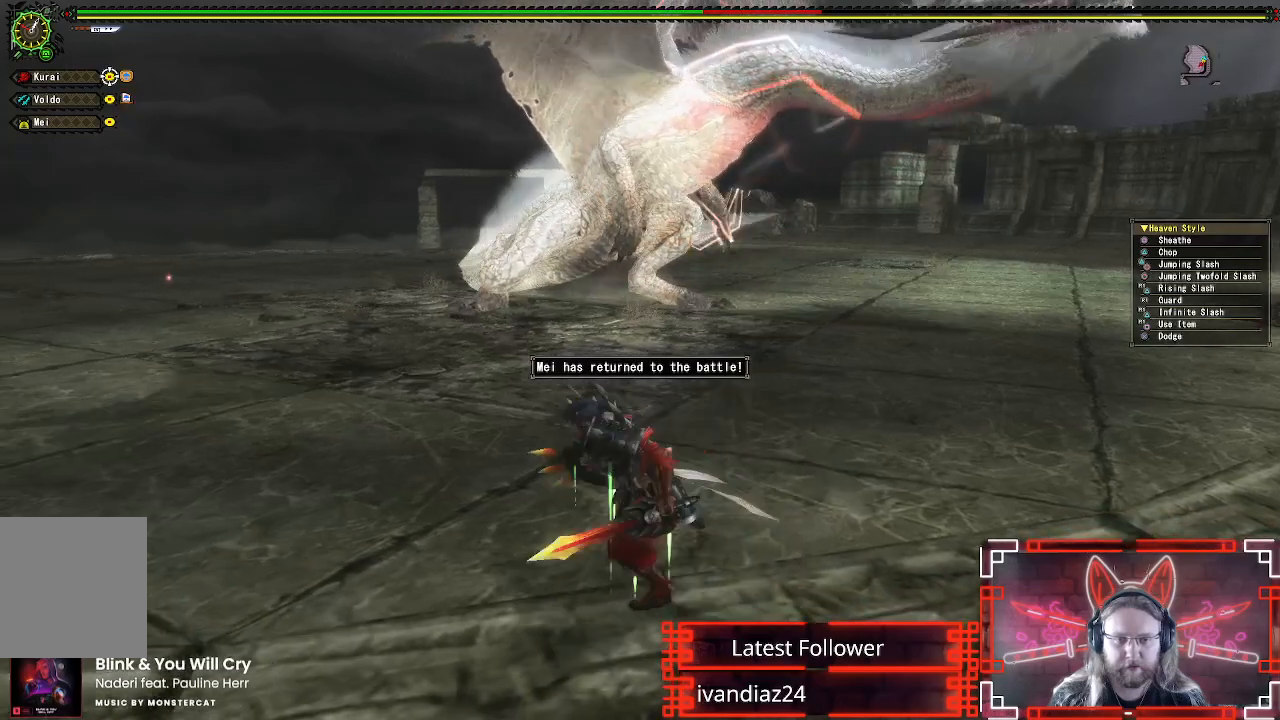
{"buttons": [], "left_stick": "left", "right_stick": "center", "events": [[117, "right_stick", "up-right"], [217, "right_stick", "center"]]}
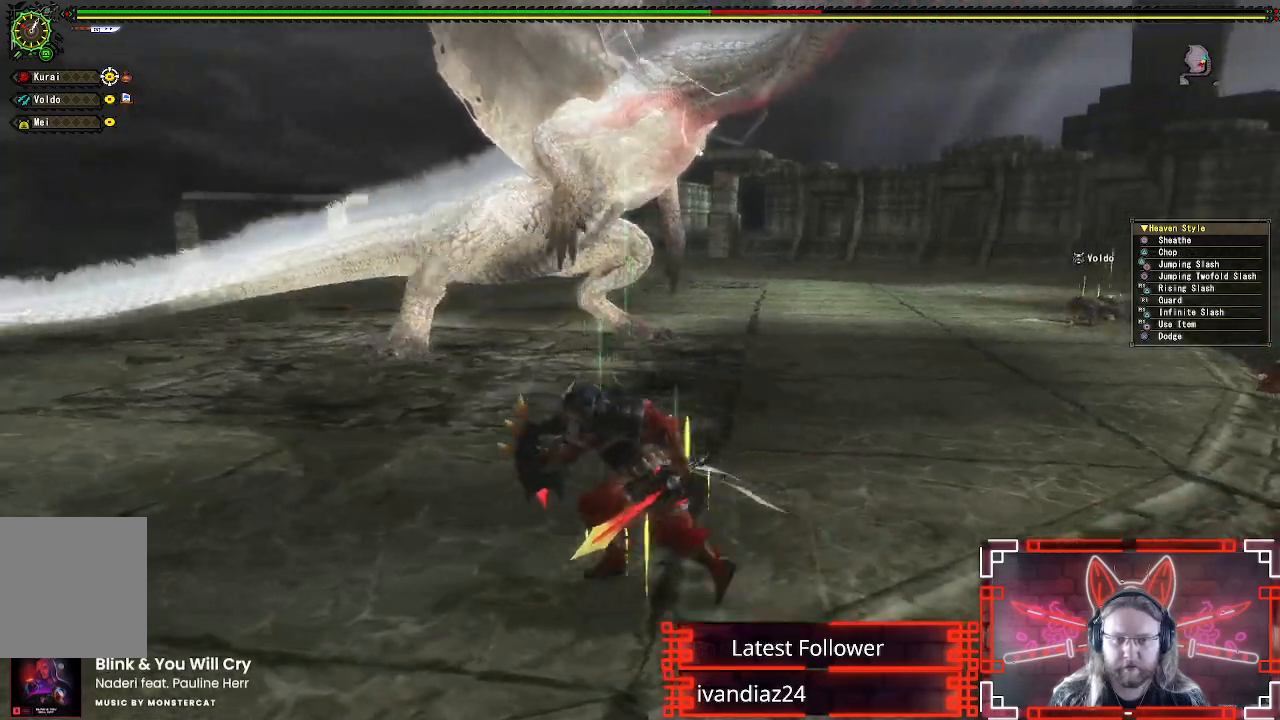
{"buttons": [], "left_stick": "left", "right_stick": "center", "events": [[167, "right_stick", "right"], [283, "right_stick", "center"]]}
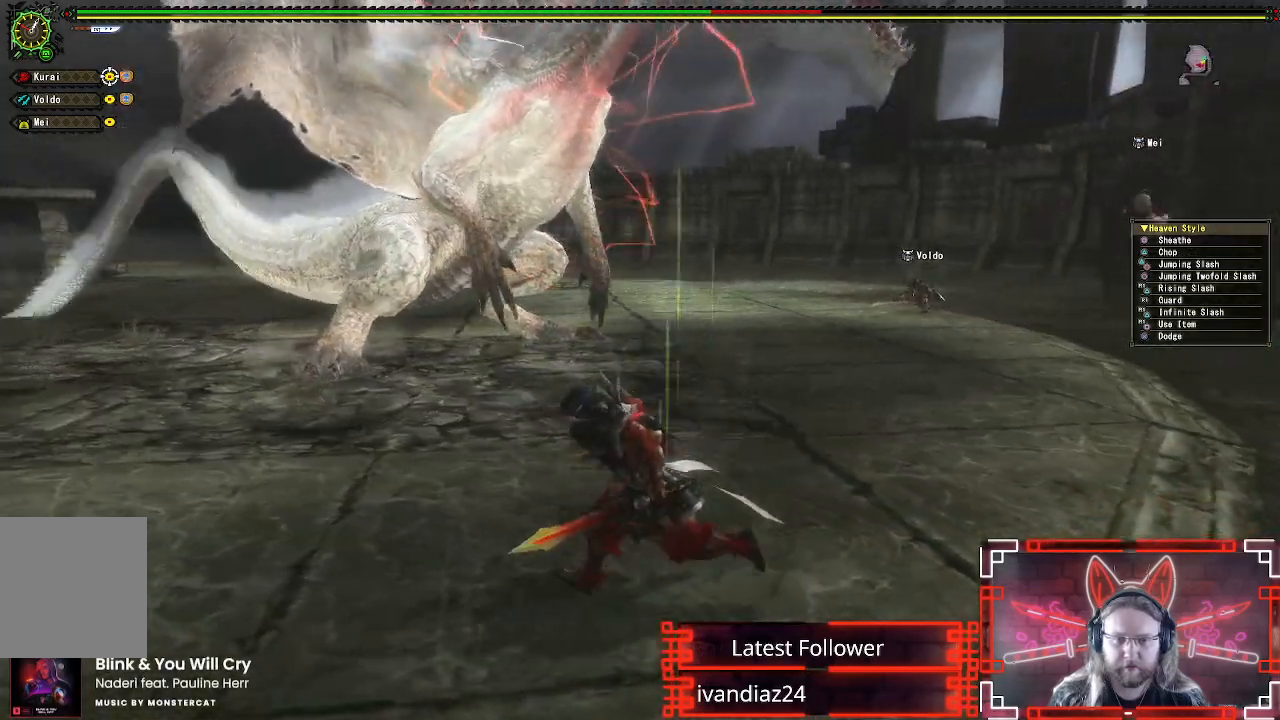
{"buttons": [], "left_stick": "down-left", "right_stick": "center", "events": [[400, "left_stick", "down-left"]]}
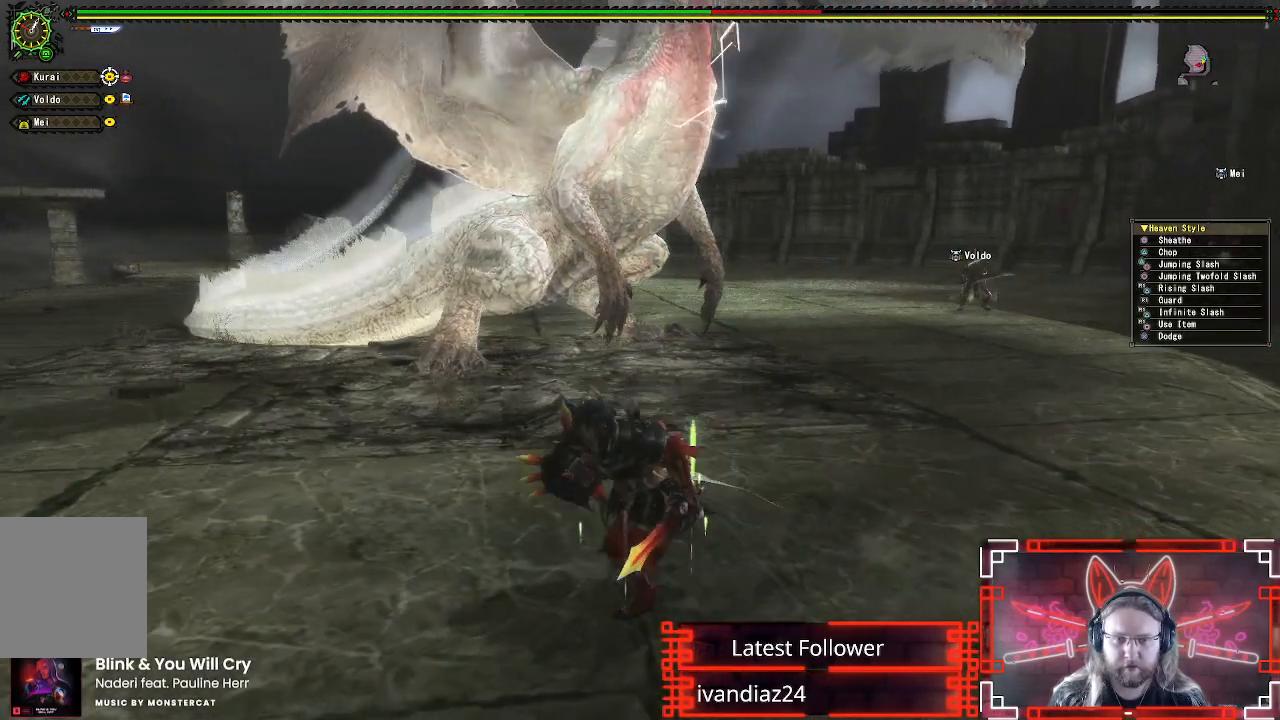
{"buttons": [], "left_stick": "down-left", "right_stick": "center", "events": []}
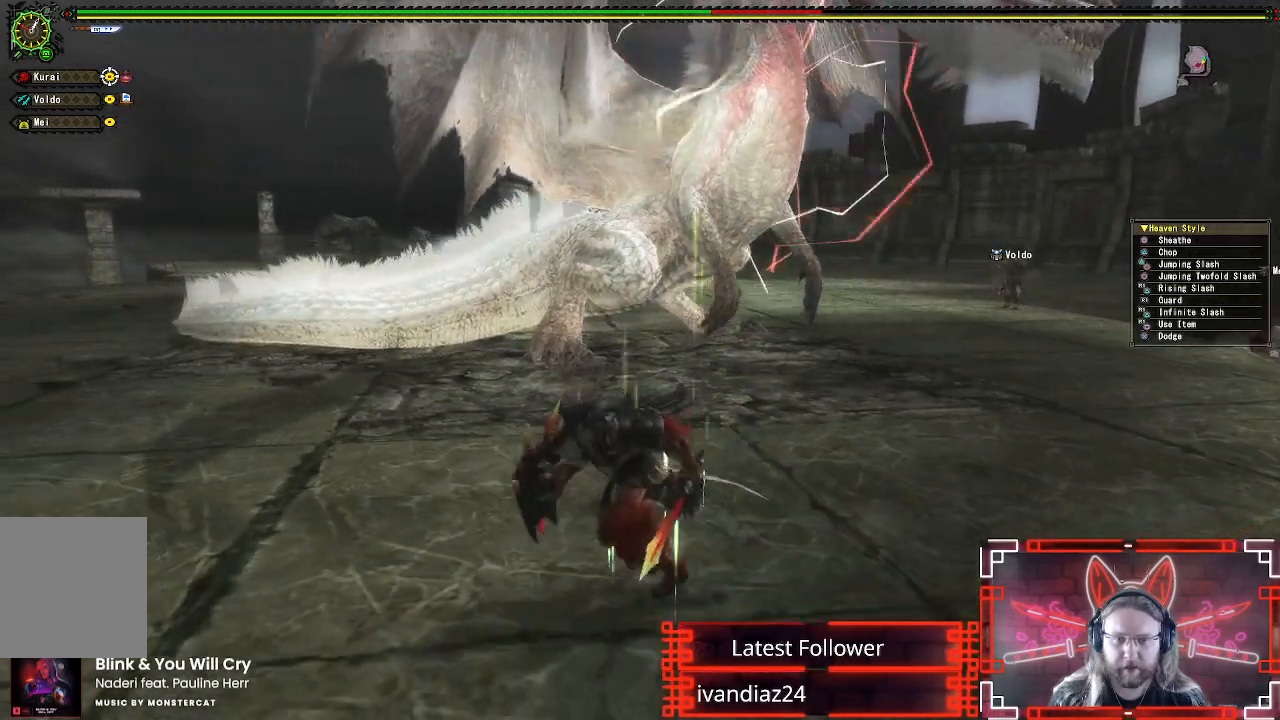
{"buttons": [], "left_stick": "down-left", "right_stick": "center", "events": [[33, "right_stick", "right"], [133, "right_stick", "center"], [250, "right_stick", "right"], [367, "right_stick", "center"]]}
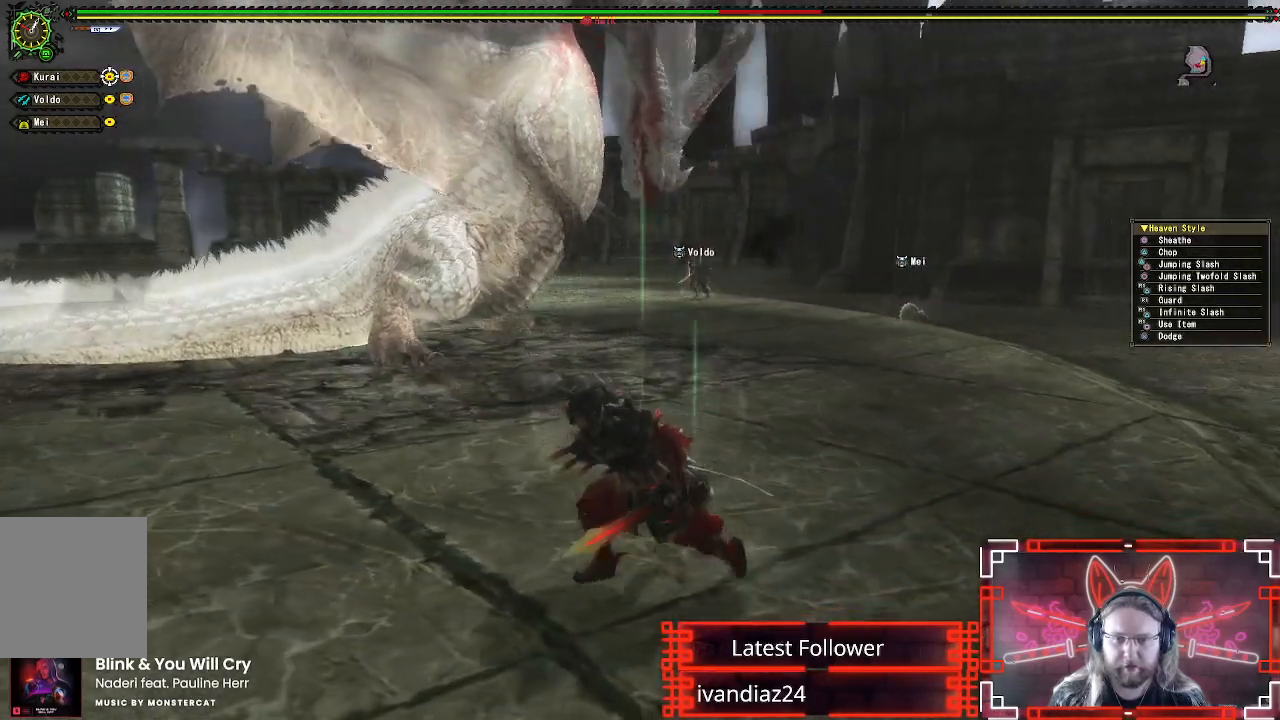
{"buttons": [], "left_stick": "left", "right_stick": "center", "events": [[350, "left_stick", "left"]]}
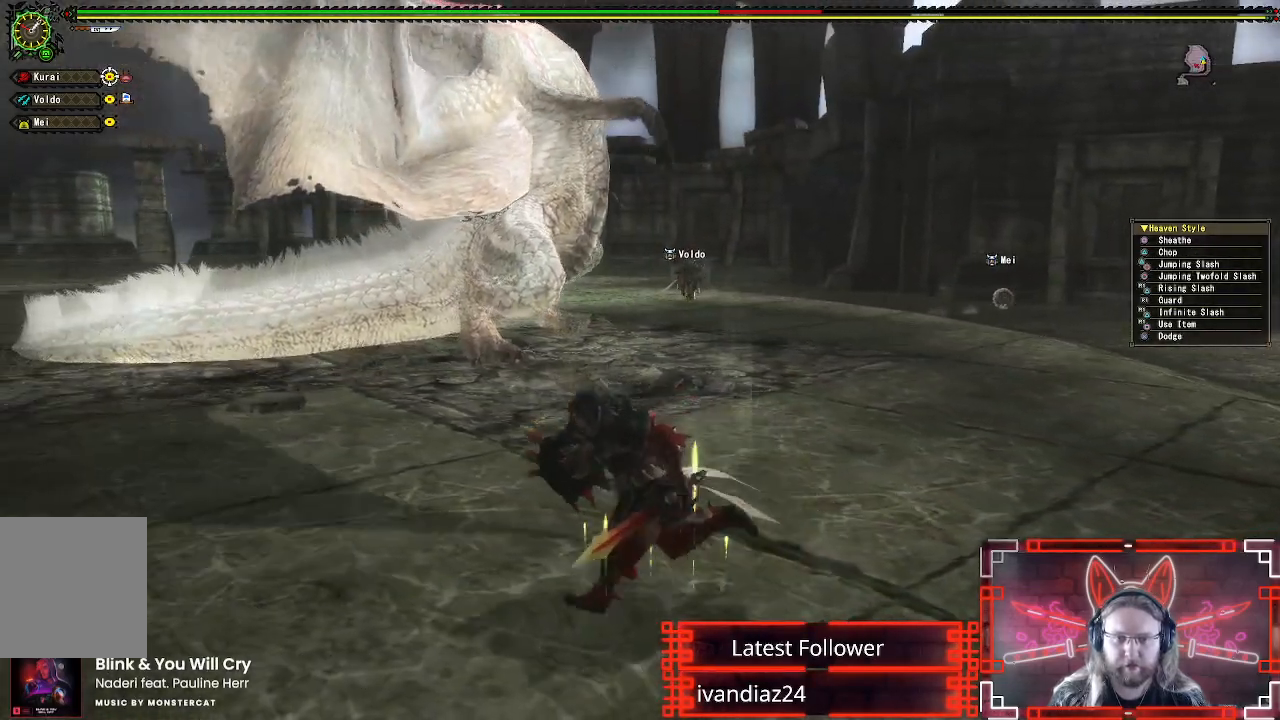
{"buttons": [], "left_stick": "up-left", "right_stick": "center", "events": [[467, "left_stick", "up-left"]]}
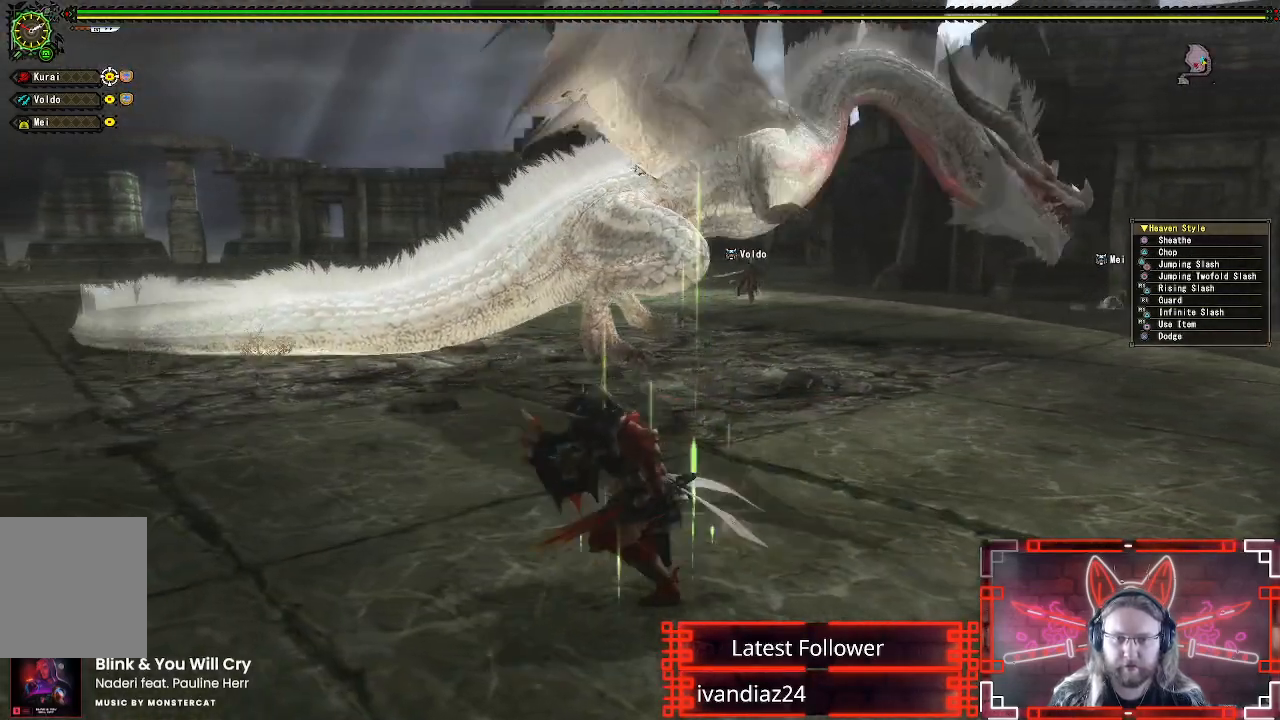
{"buttons": [], "left_stick": "up", "right_stick": "center", "events": [[283, "left_stick", "up"]]}
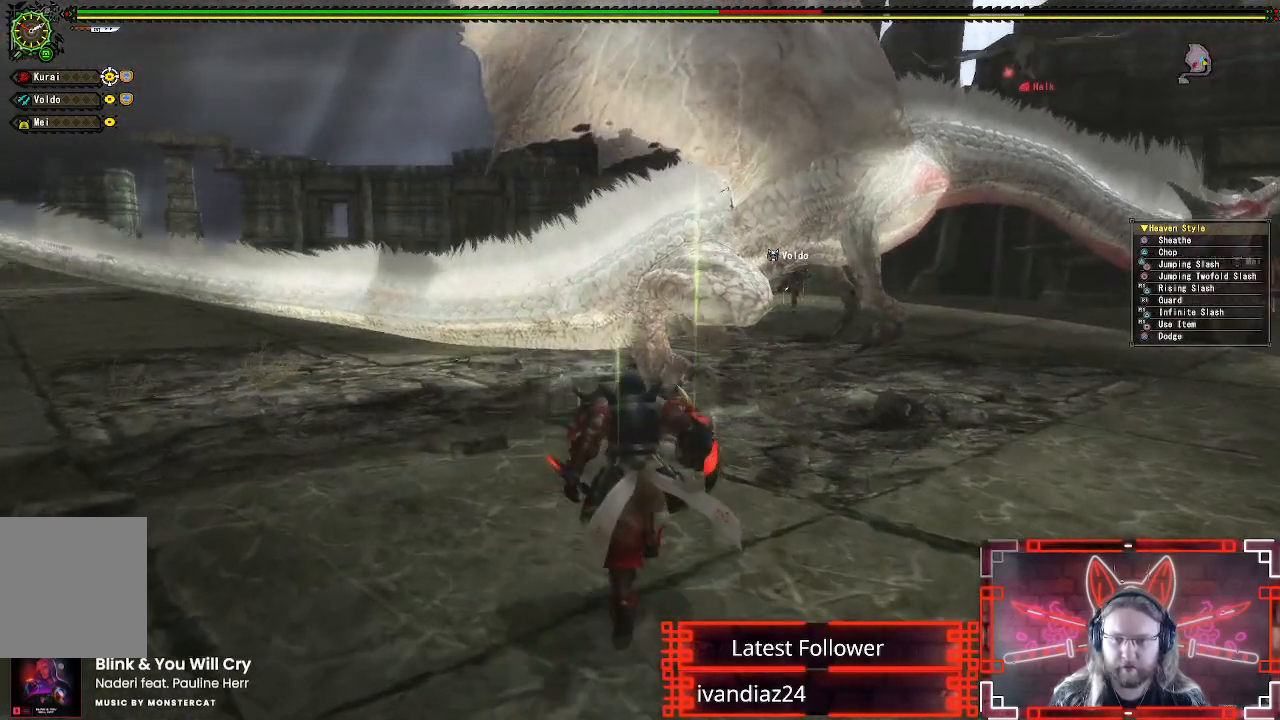
{"buttons": [], "left_stick": "up", "right_stick": "center", "events": [[17, "right_stick", "right"], [117, "right_stick", "center"], [200, "R1", "down"], [217, "X", "down"], [333, "X", "up"], [350, "R1", "up"]]}
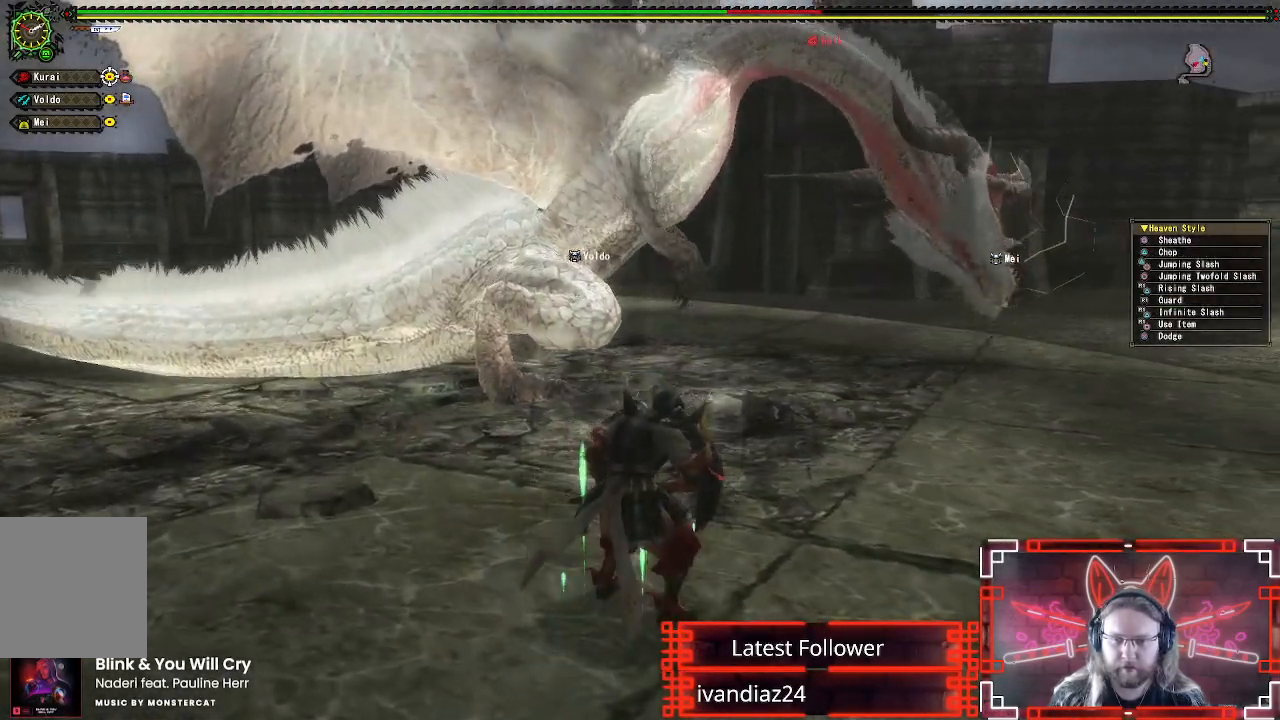
{"buttons": [], "left_stick": "center", "right_stick": "center", "events": [[33, "R1", "down"], [50, "X", "down"], [233, "R1", "up"], [233, "X", "up"], [250, "left_stick", "center"], [333, "X", "down"], [383, "R1", "down"], [467, "R1", "up"], [467, "X", "up"]]}
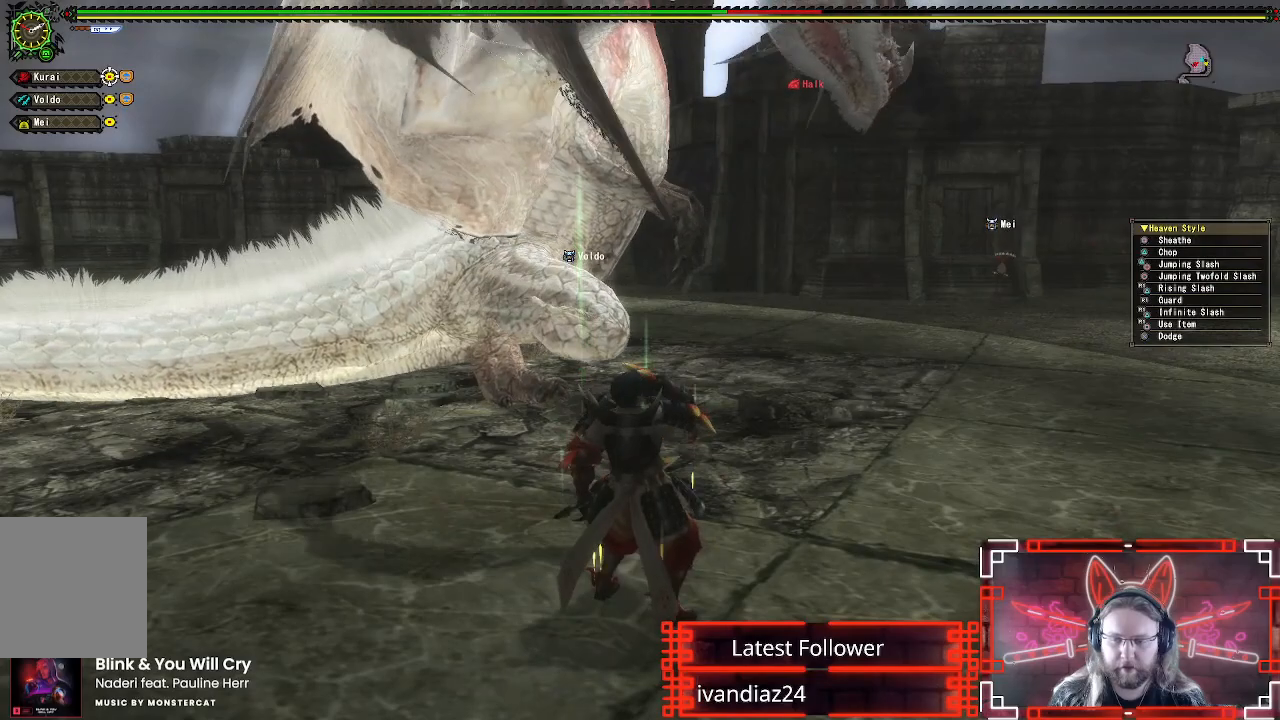
{"buttons": [], "left_stick": "center", "right_stick": "center", "events": []}
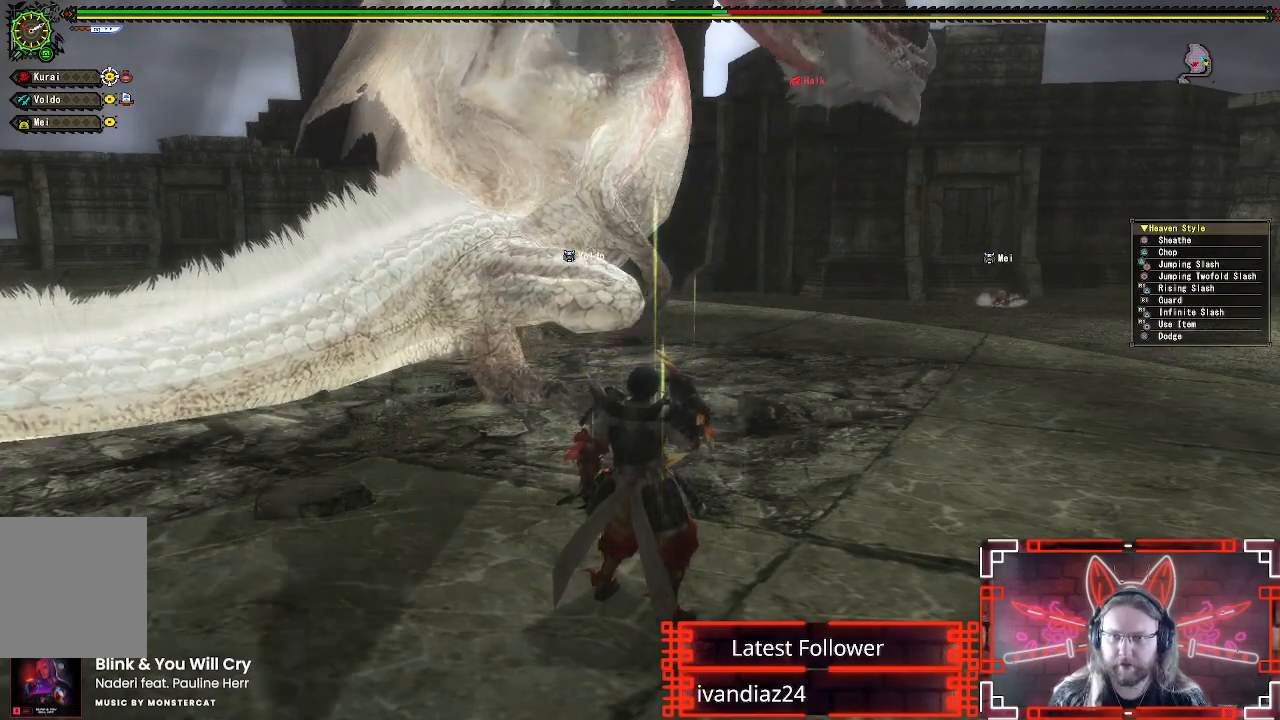
{"buttons": [], "left_stick": "center", "right_stick": "center", "events": []}
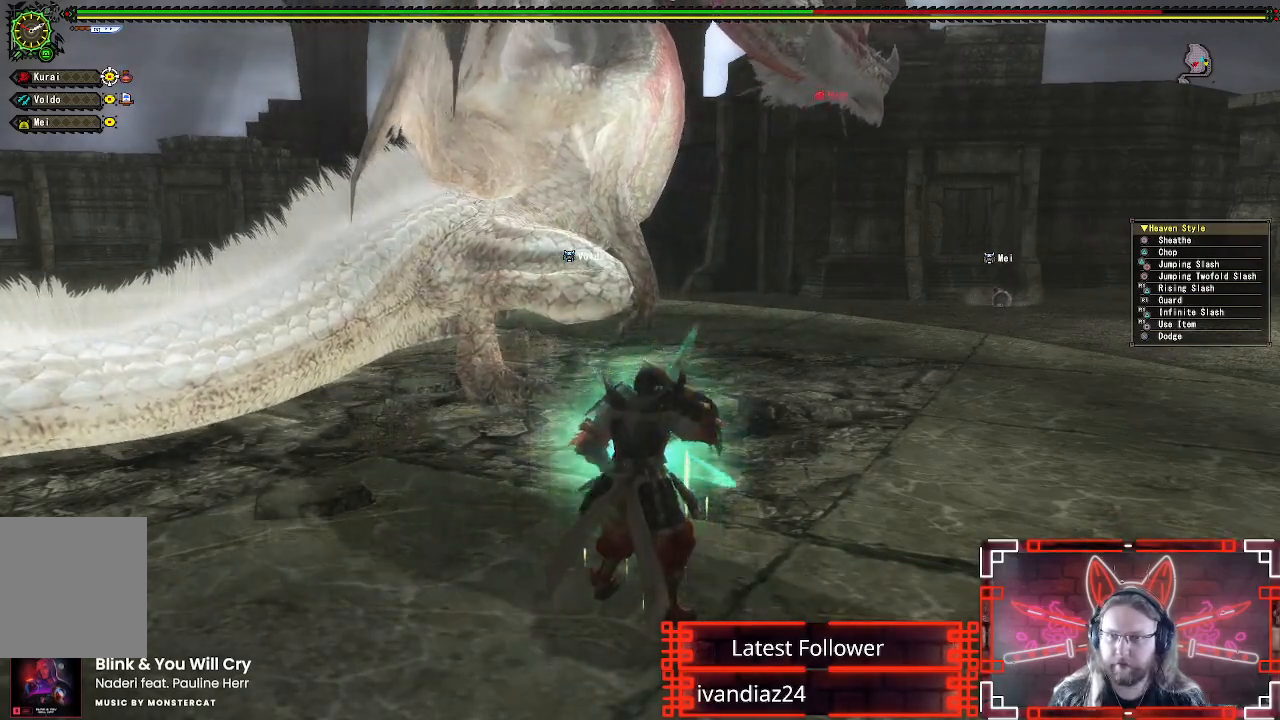
{"buttons": [], "left_stick": "center", "right_stick": "center", "events": []}
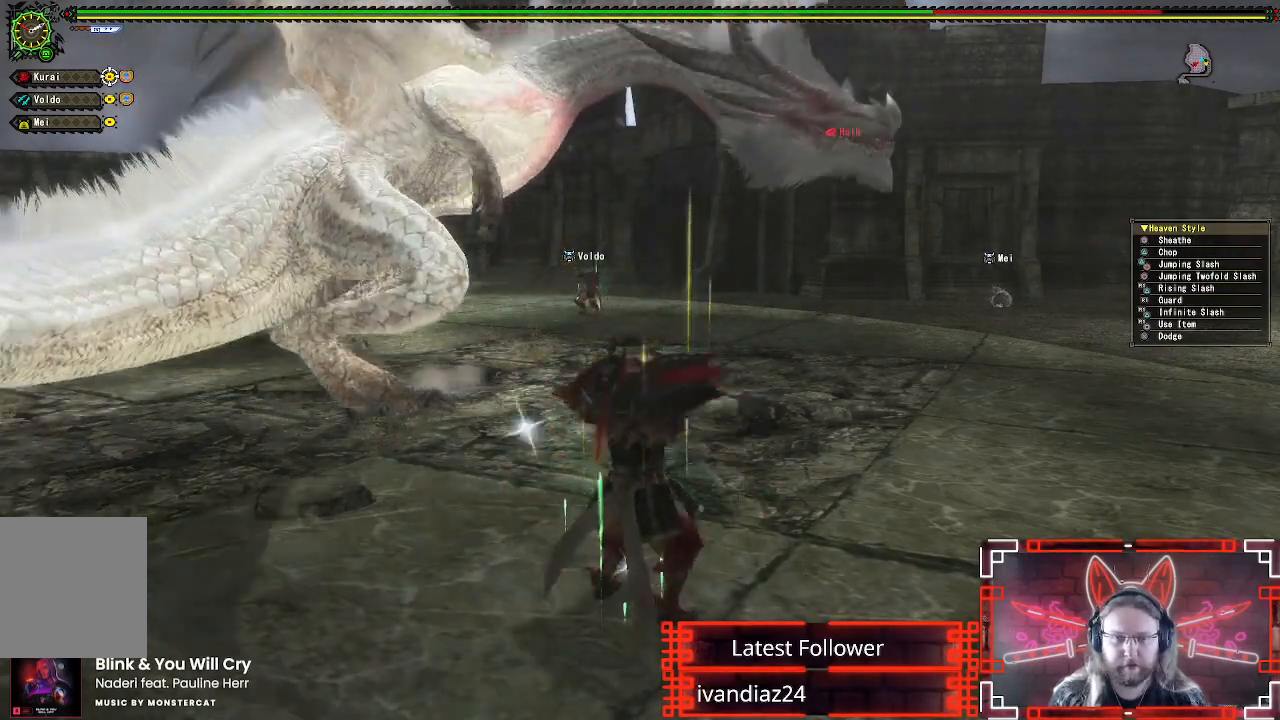
{"buttons": [], "left_stick": "center", "right_stick": "center", "events": [[67, "right_stick", "left"], [167, "right_stick", "center"]]}
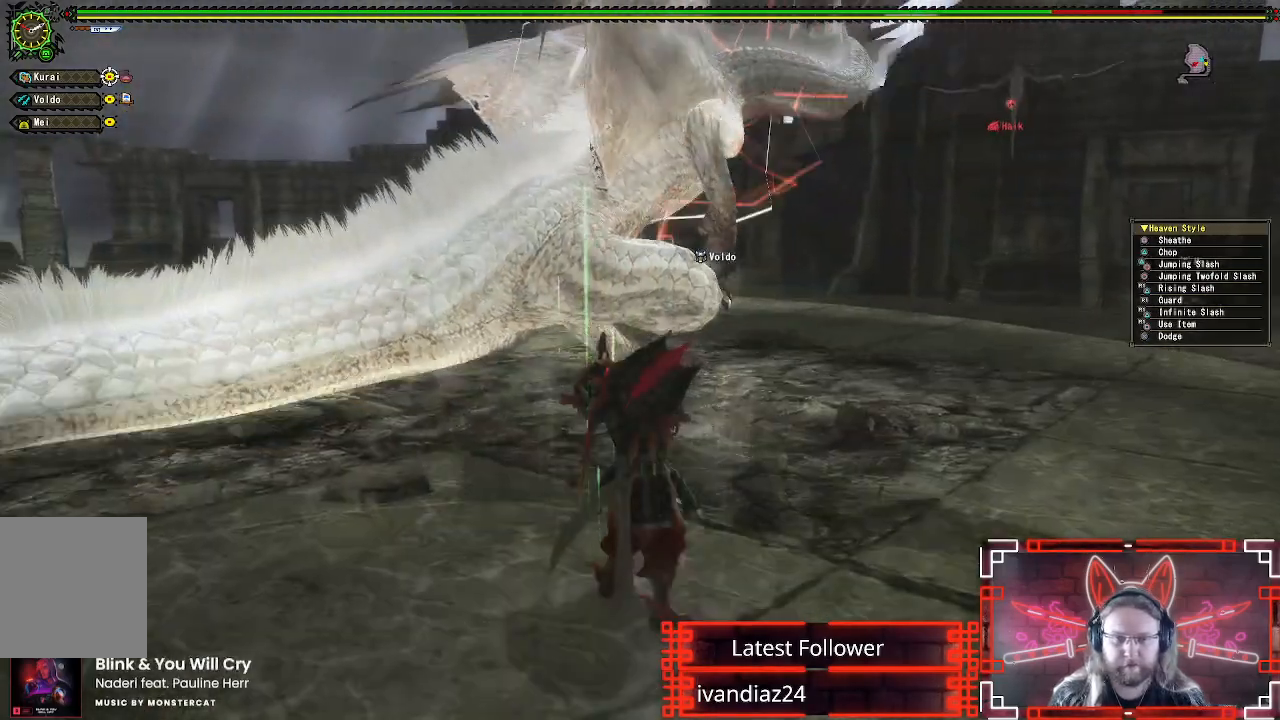
{"buttons": [], "left_stick": "right", "right_stick": "center", "events": [[233, "left_stick", "right"]]}
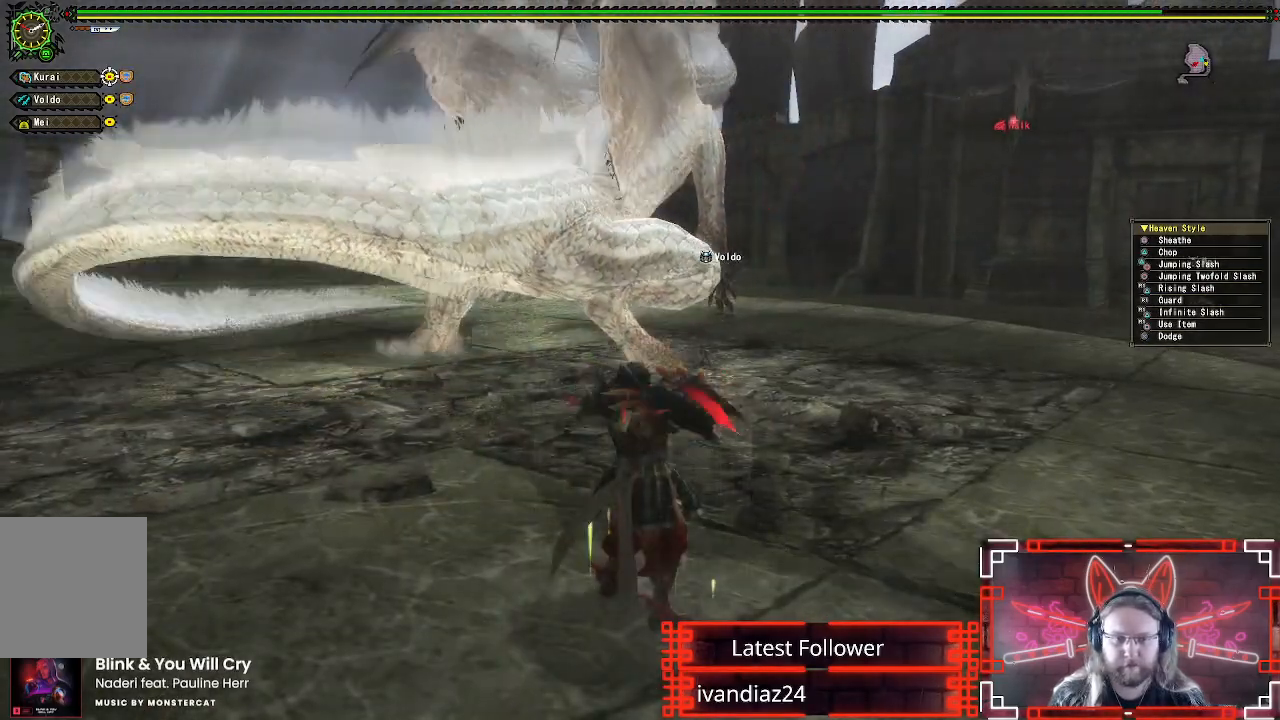
{"buttons": [], "left_stick": "up-right", "right_stick": "center", "events": [[150, "left_stick", "up-right"]]}
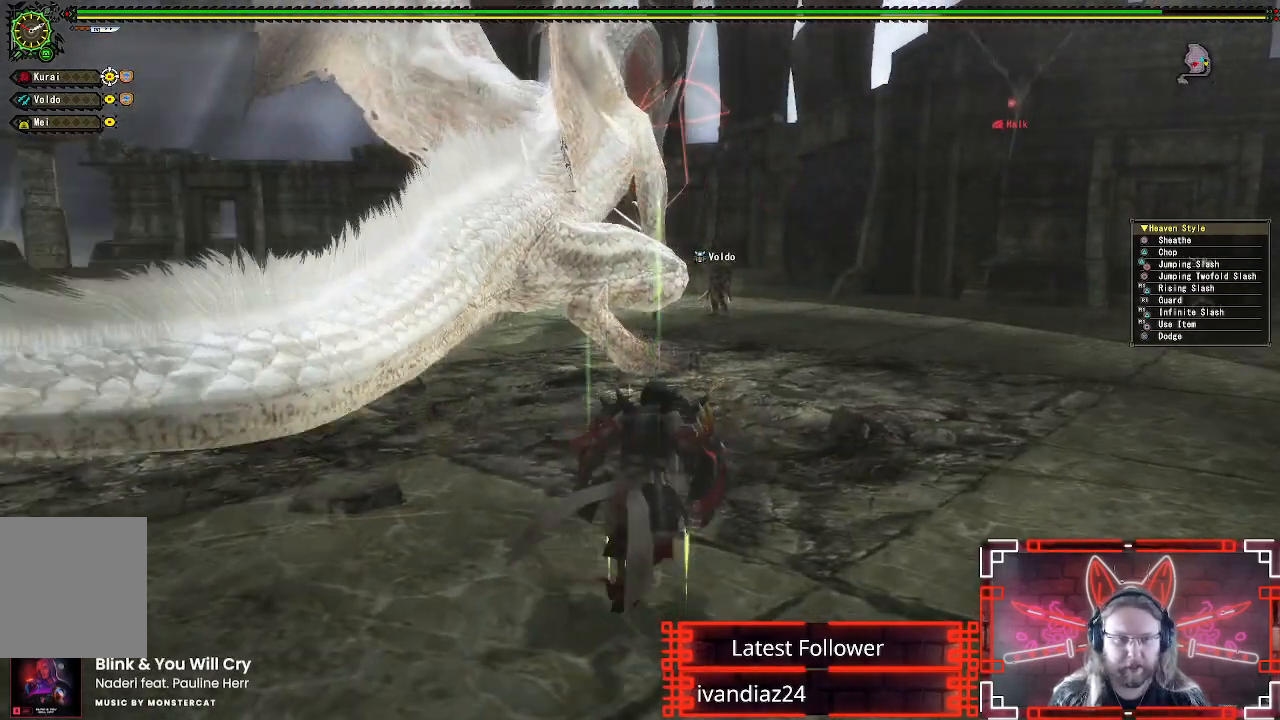
{"buttons": [], "left_stick": "up-right", "right_stick": "center", "events": [[50, "right_stick", "left"], [133, "right_stick", "center"]]}
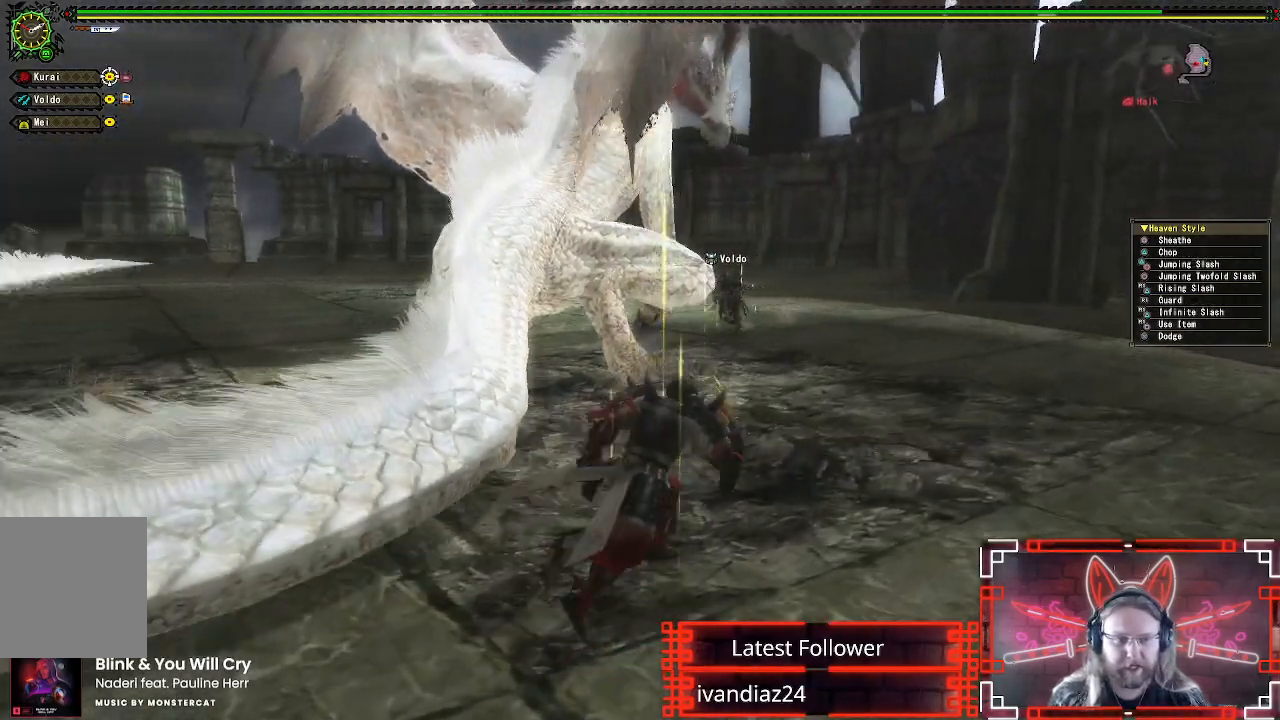
{"buttons": [], "left_stick": "up-right", "right_stick": "center", "events": [[283, "right_stick", "left"], [400, "right_stick", "center"]]}
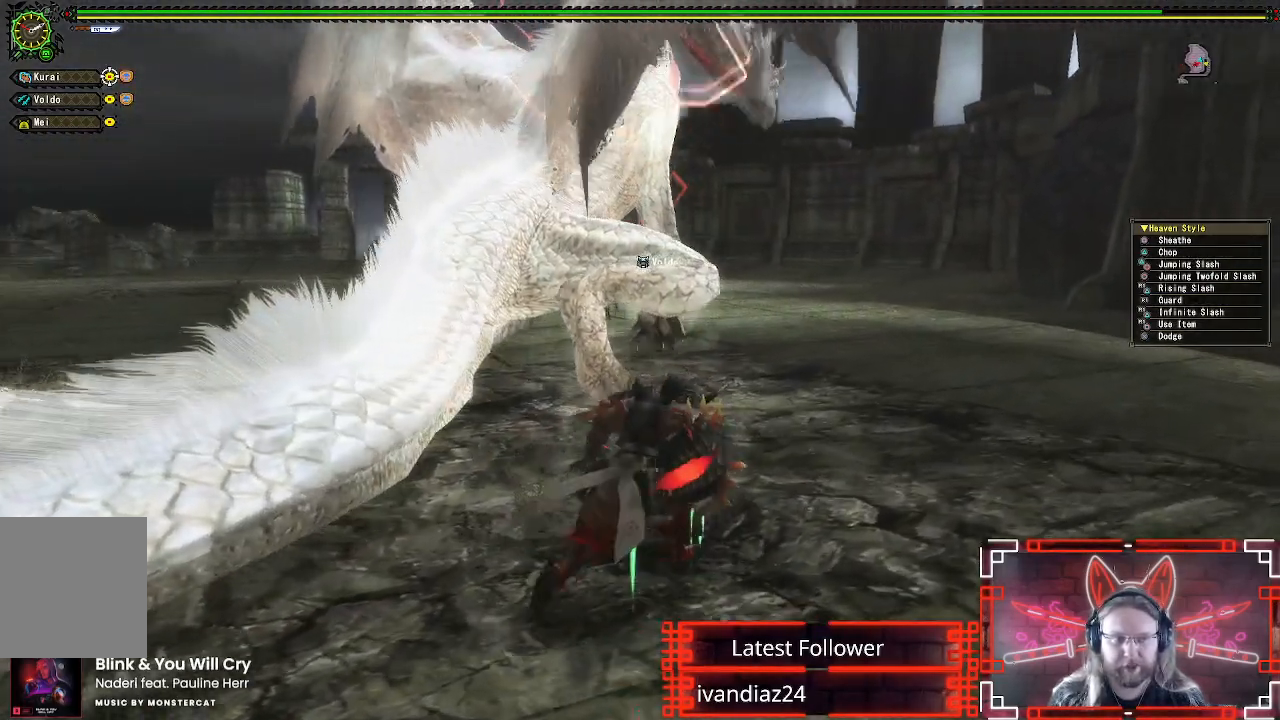
{"buttons": [], "left_stick": "up-right", "right_stick": "center", "events": []}
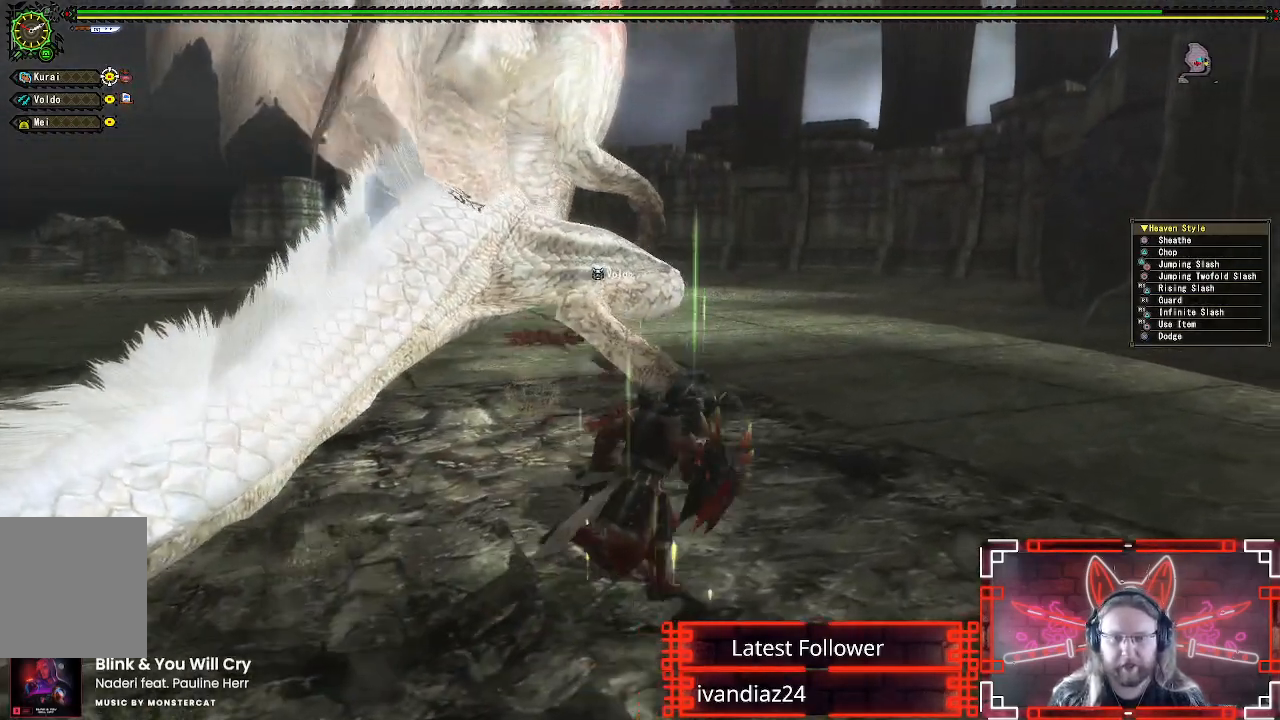
{"buttons": [], "left_stick": "up-right", "right_stick": "center", "events": [[217, "right_stick", "left"], [300, "right_stick", "center"]]}
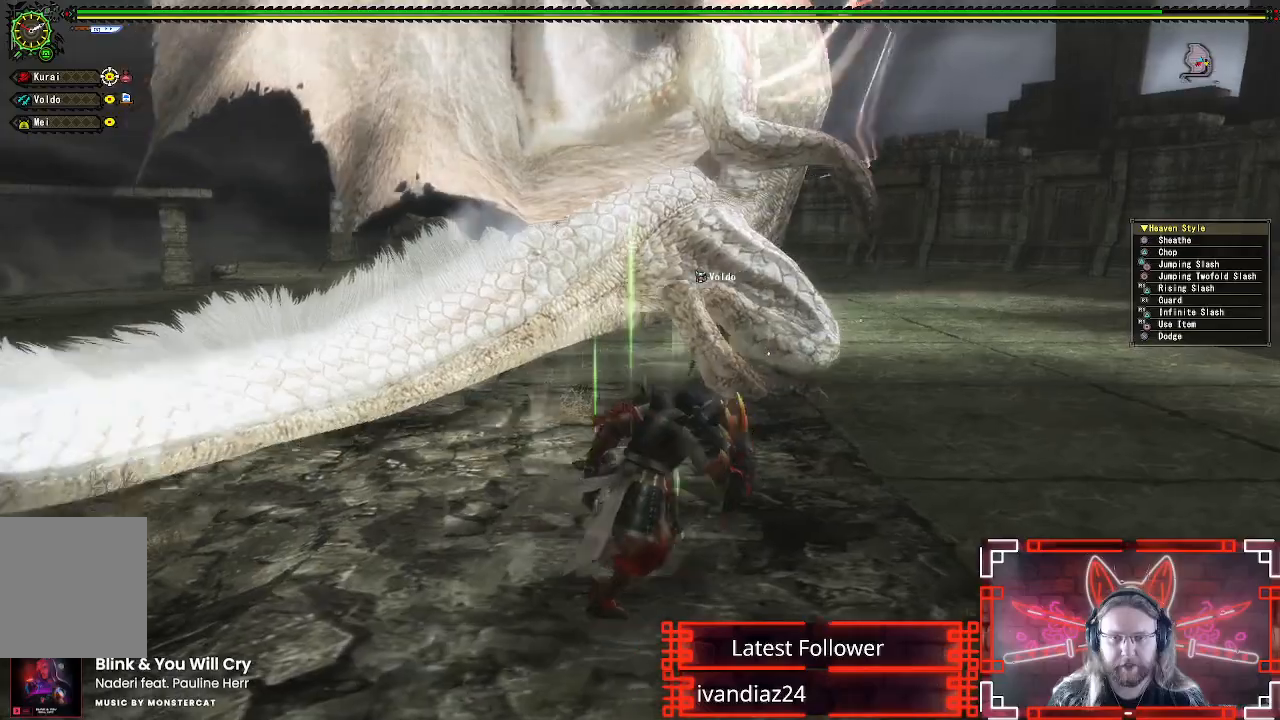
{"buttons": [], "left_stick": "up-right", "right_stick": "center", "events": []}